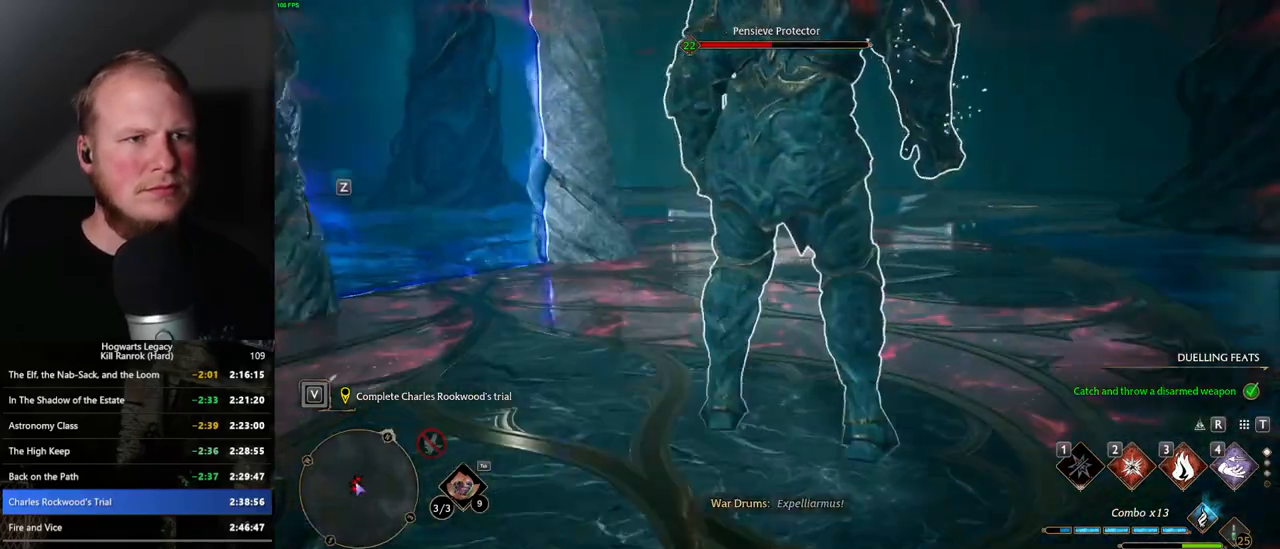
Gameplay with keyboard and mouse; each line is a JSON object with the keys and mouse buttons held at the frame after it. "events" lists presses ("down") and releases ("up") of ".", "/", "0", "1", "2", "3", "4", "5", "6", "7", "8", "9", "a", "alt_l", "alt_r", "b", "backslash", "backspace", "c", "caps_lock", "comma", "ctrl_l", "ctrl_r", "d", "e", "equals", "escape", "f", "f1", "f10", "f11", "f12", "f2", "f3", "f4", "f5", "f6", "f7", "f8", "f9", "g", "h", "i", "j", "k", "l", "lbracket", "m", "minus", "n", "o", "p", "q", "quote", "r", "rbracket", "return", "s", "semicolon", "shift_l", "shift_r", "space", "super_l", "super_r", "t", "tab", "tilde", "u", "v", "w", "x", "y", "z", "mouse_left", "mouse_wheel", "mouse_right", "mouse_mb4" and "mouse_mb5" between this image and that frame as [ms after this image, input, new state], when the widget could be followed in between. "mouse_left", "mouse_wheel", "mouse_right", "mouse_mb4", "mouse_mb5" = the "left", "wheel", "right", "mb4", "mb5" buttons of the "mouse" list. No other keys are recorded. "wheel" means that the mouse wheel is clicked or scrolled. Mouse movement is not recorded.
{"keys": ["w"], "mouse": [], "events": [[367, "2", "down"], [433, "2", "up"]]}
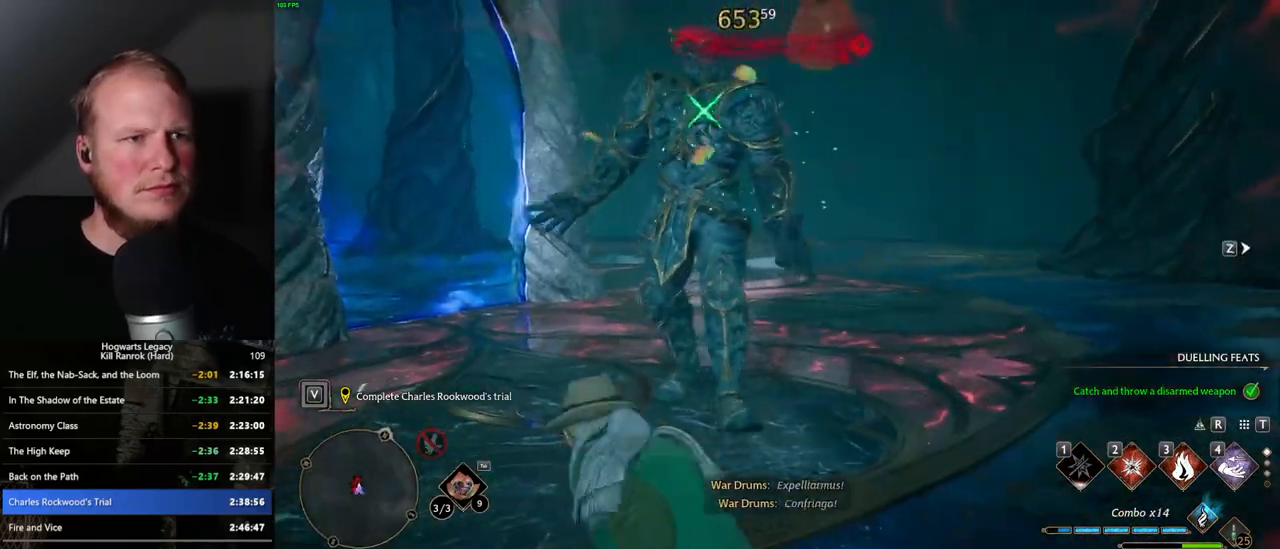
{"keys": ["w"], "mouse": [], "events": []}
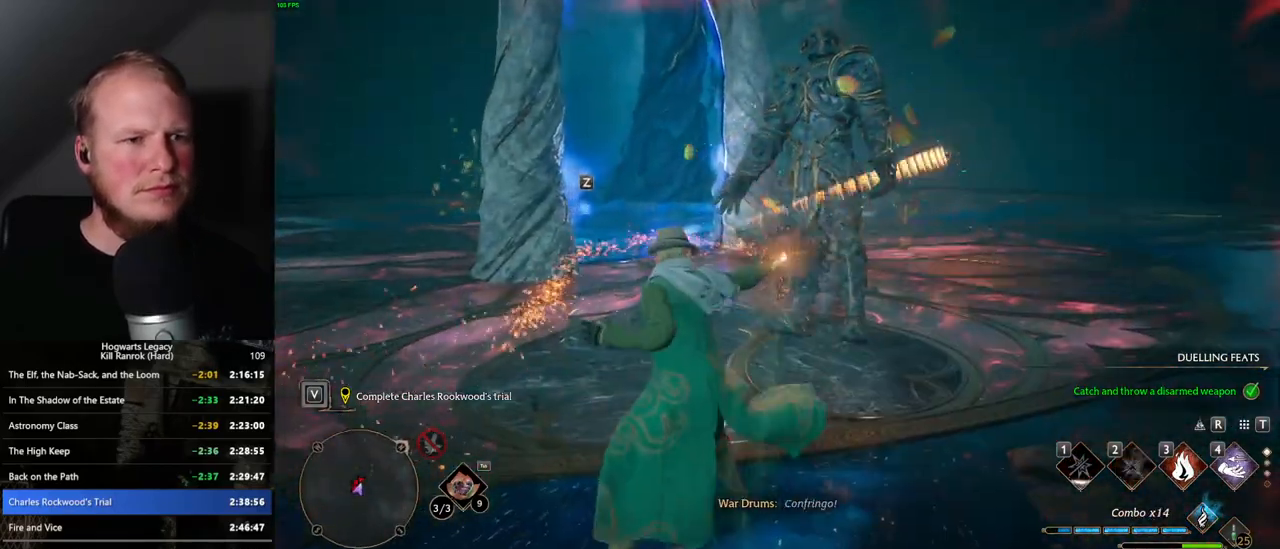
{"keys": ["d", "space", "w"], "mouse": [], "events": [[150, "space", "down"], [233, "d", "down"]]}
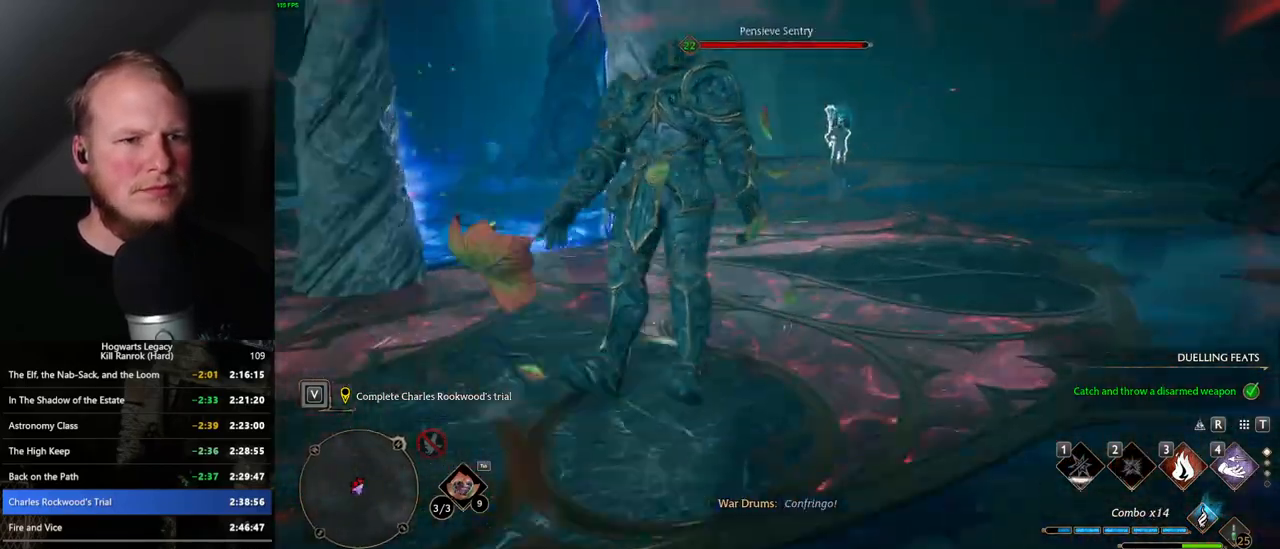
{"keys": ["w"], "mouse": [], "events": [[33, "d", "up"], [217, "space", "up"]]}
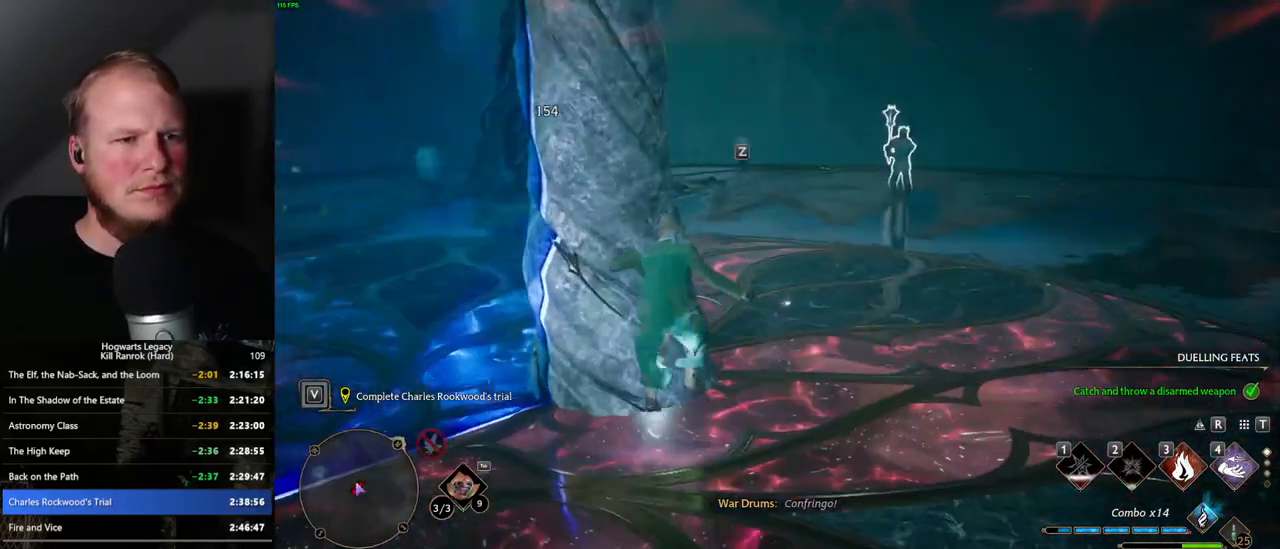
{"keys": ["d", "w"], "mouse": ["left"], "events": [[133, "d", "down"], [483, "mouse_left", "down"]]}
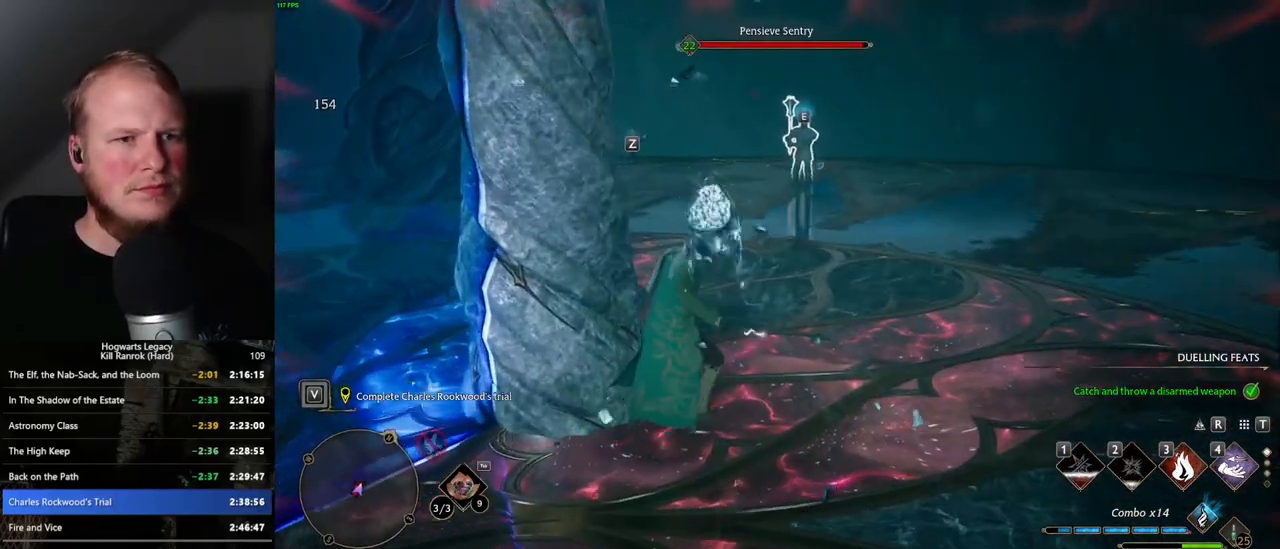
{"keys": ["shift_l", "space", "w"], "mouse": [], "events": [[67, "mouse_left", "up"], [217, "d", "up"], [400, "space", "down"], [500, "shift_l", "down"]]}
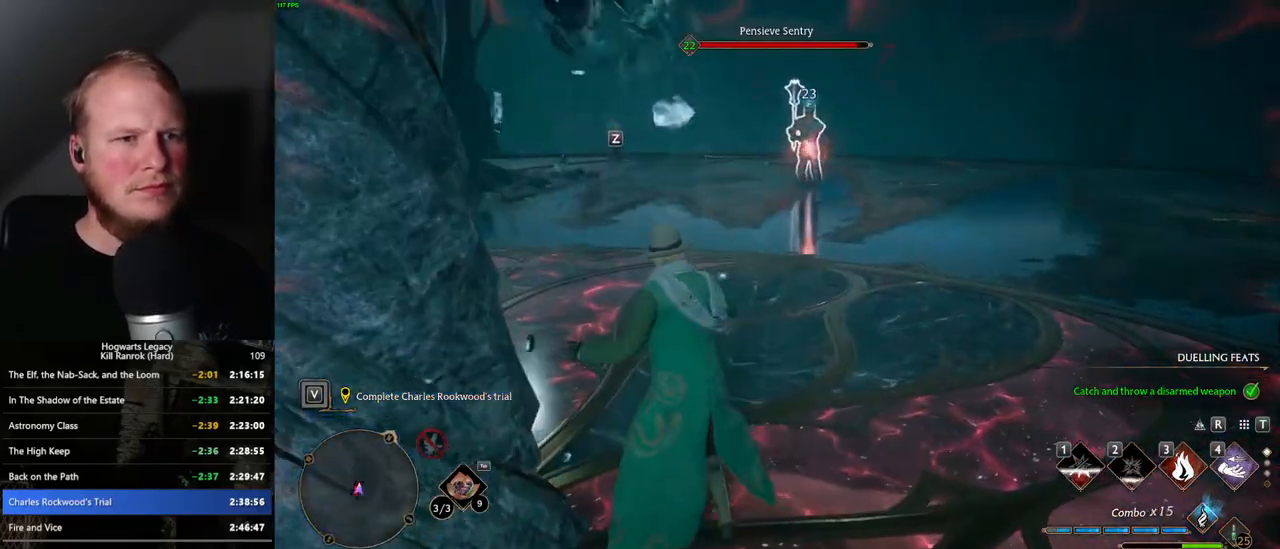
{"keys": ["a", "w"], "mouse": [], "events": [[183, "shift_l", "up"], [283, "space", "up"], [367, "a", "down"]]}
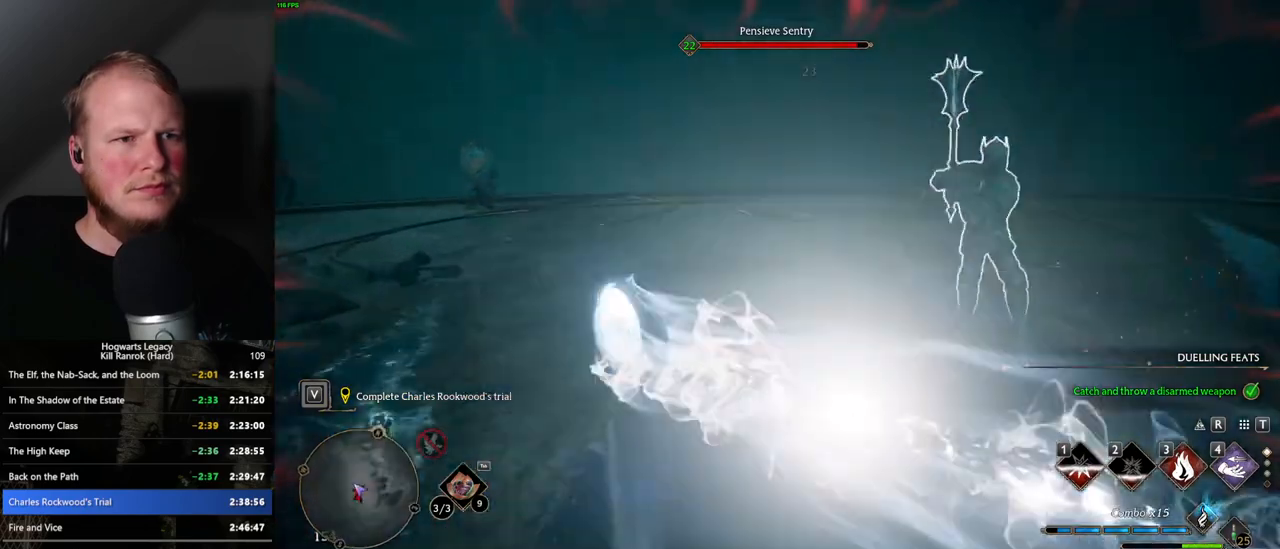
{"keys": ["w"], "mouse": [], "events": [[33, "a", "up"], [400, "3", "down"], [483, "3", "up"]]}
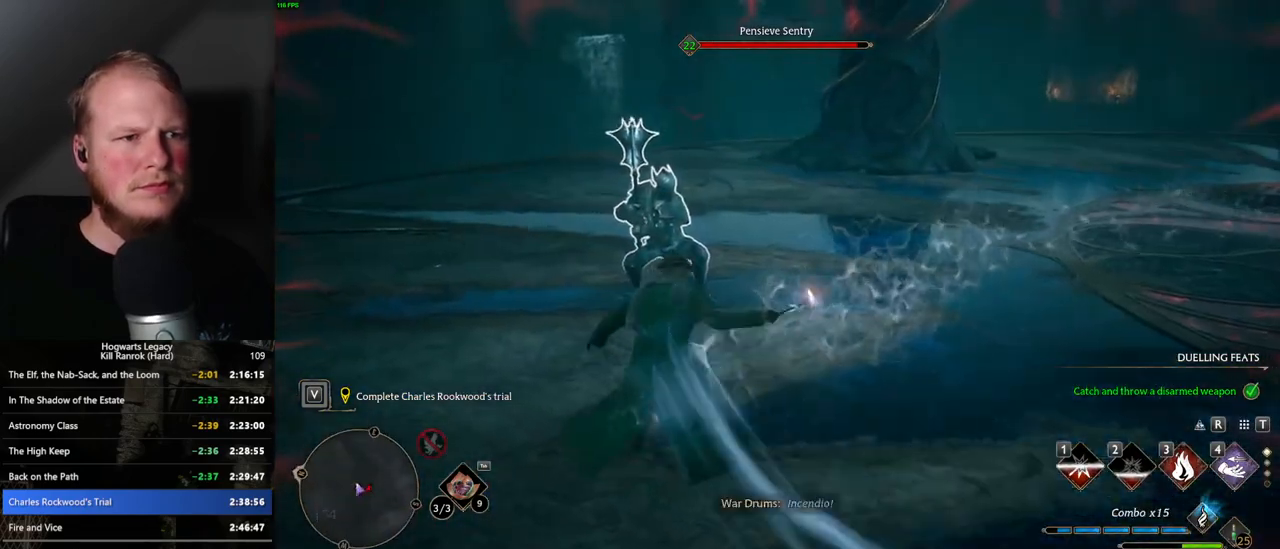
{"keys": ["w"], "mouse": [], "events": [[100, "3", "down"], [133, "3", "up"]]}
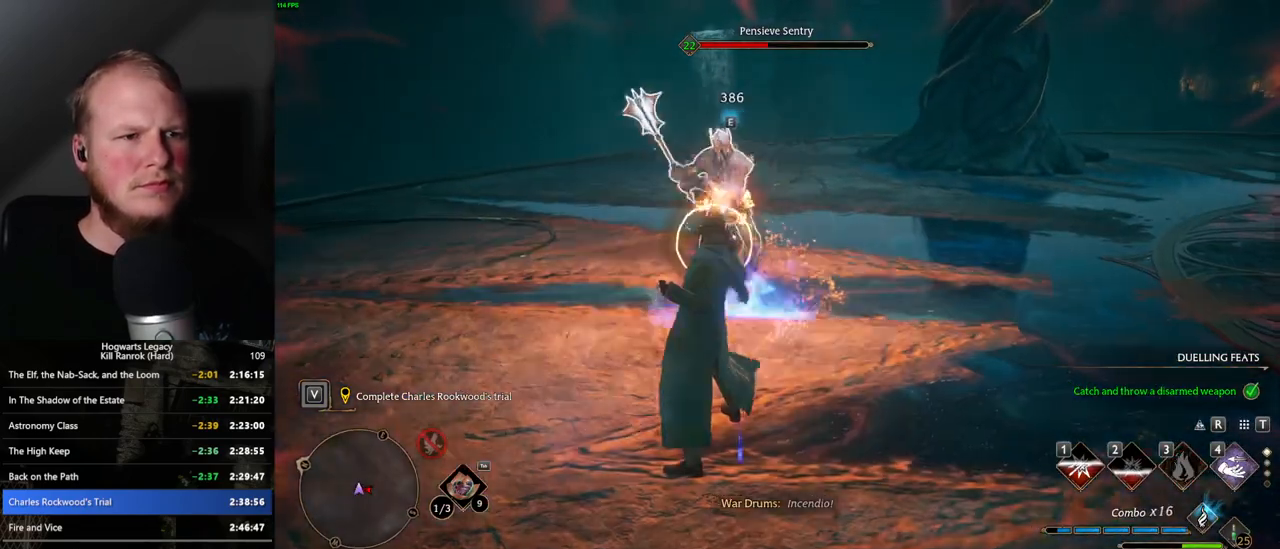
{"keys": ["a", "w"], "mouse": [], "events": [[33, "mouse_left", "down"], [67, "a", "down"], [133, "mouse_left", "up"], [317, "space", "down"], [433, "space", "up"]]}
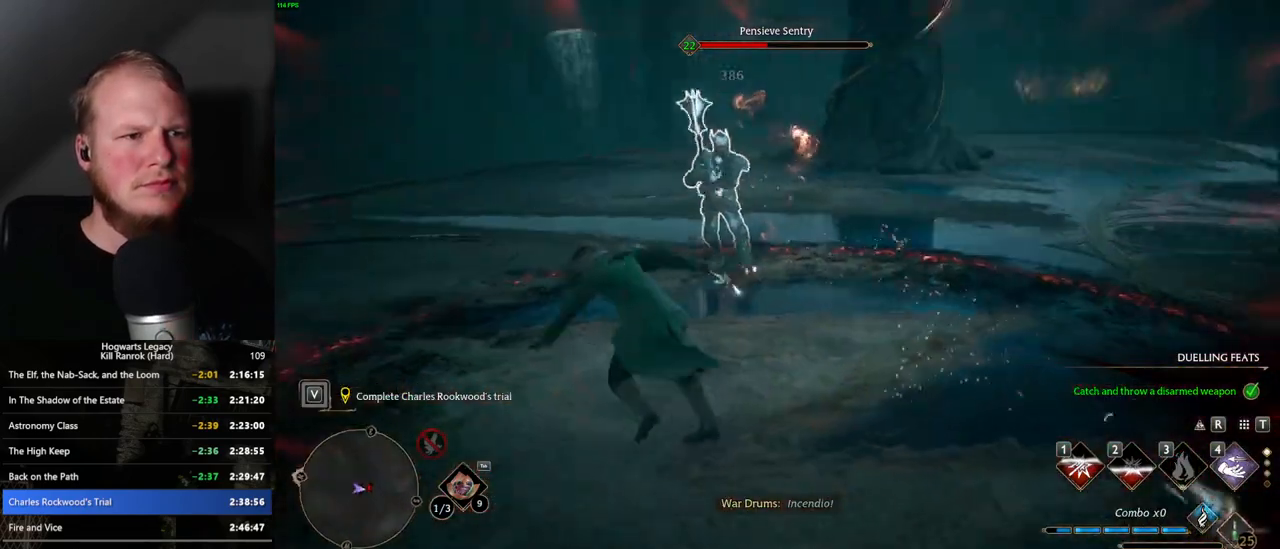
{"keys": ["w"], "mouse": ["left"], "events": [[117, "mouse_left", "down"], [200, "mouse_left", "up"], [233, "a", "up"], [317, "mouse_left", "down"], [400, "mouse_left", "up"], [500, "mouse_left", "down"]]}
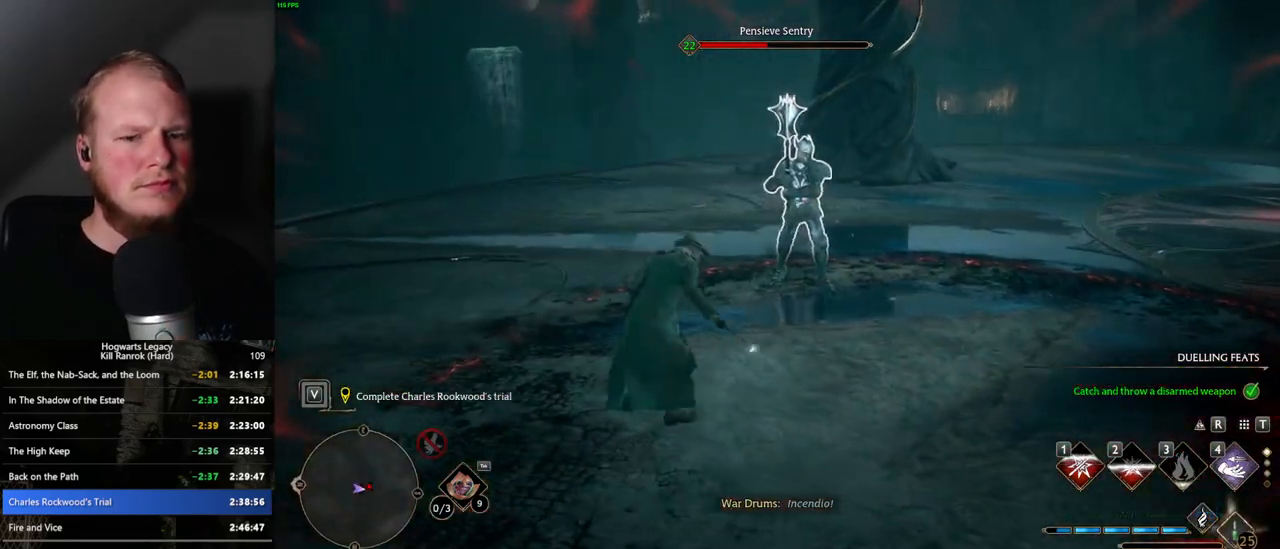
{"keys": ["w"], "mouse": ["left"], "events": [[83, "mouse_left", "up"], [183, "mouse_left", "down"], [250, "mouse_left", "up"], [350, "mouse_left", "down"], [417, "mouse_left", "up"], [500, "mouse_left", "down"]]}
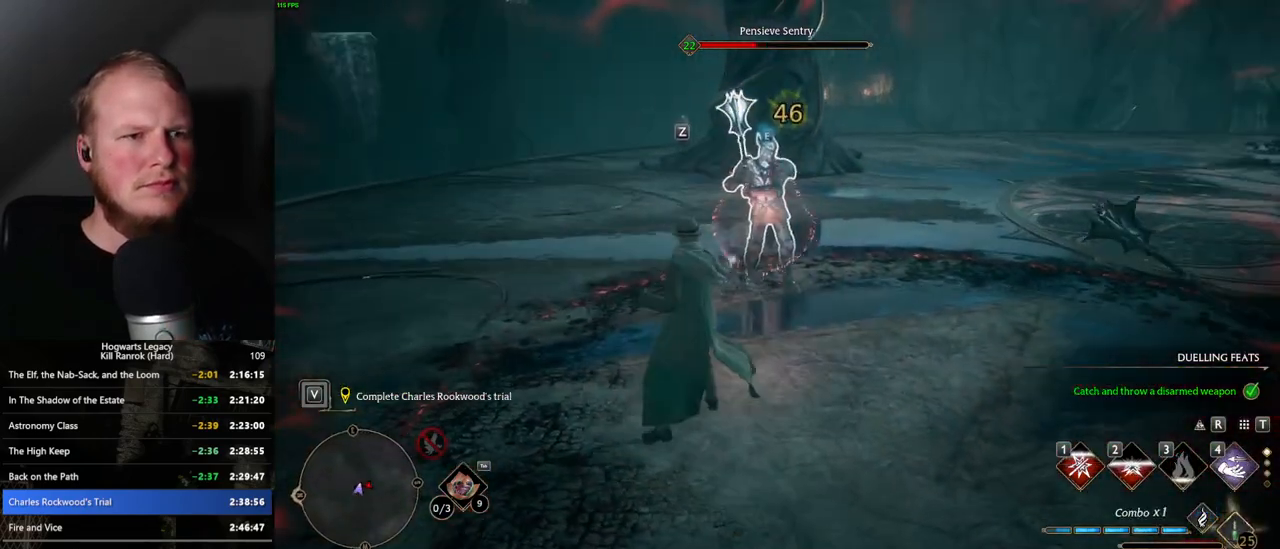
{"keys": ["w"], "mouse": [], "events": [[100, "mouse_left", "up"], [167, "mouse_left", "down"], [250, "mouse_left", "up"], [333, "mouse_left", "down"], [433, "mouse_left", "up"]]}
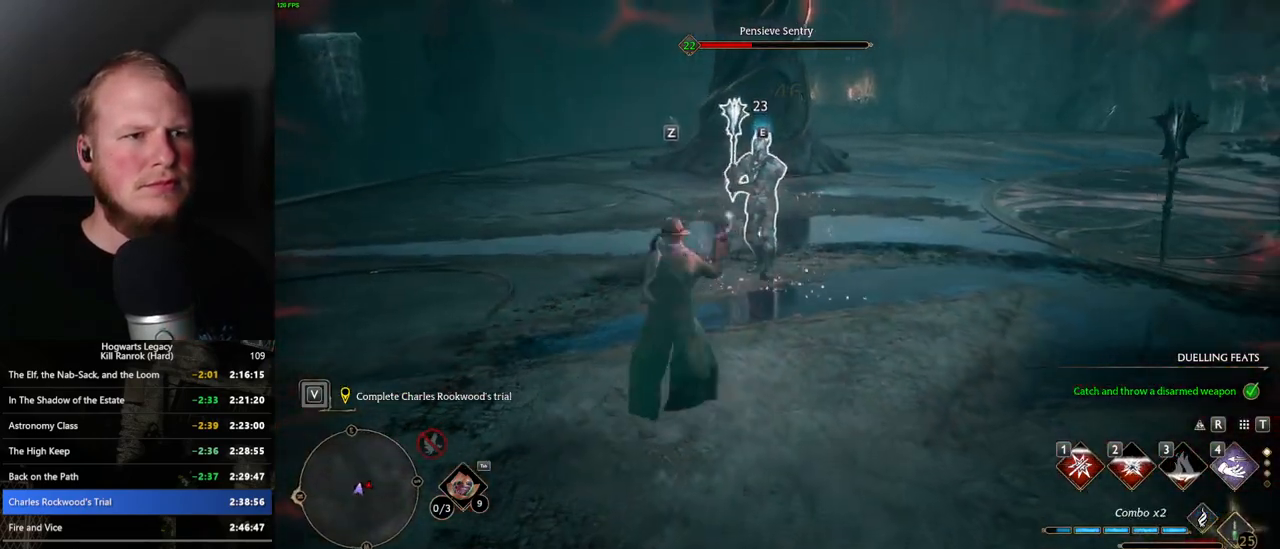
{"keys": ["w"], "mouse": ["left"], "events": [[17, "mouse_left", "down"], [100, "mouse_left", "up"], [183, "mouse_left", "down"], [267, "mouse_left", "up"], [333, "mouse_left", "down"], [433, "mouse_left", "up"], [500, "mouse_left", "down"]]}
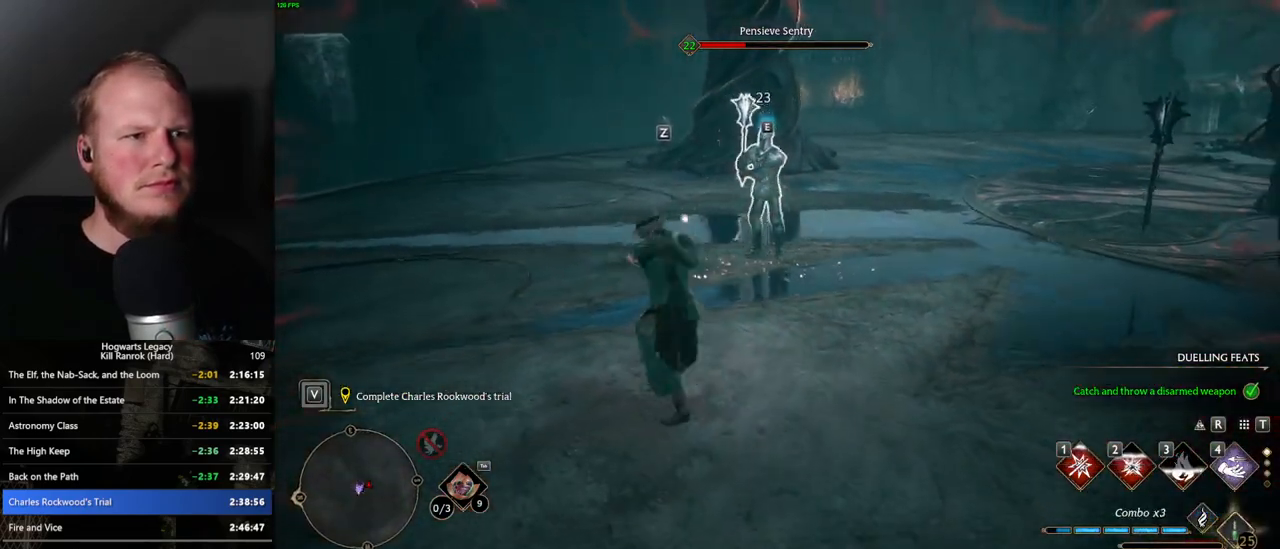
{"keys": ["w"], "mouse": [], "events": [[117, "mouse_left", "up"]]}
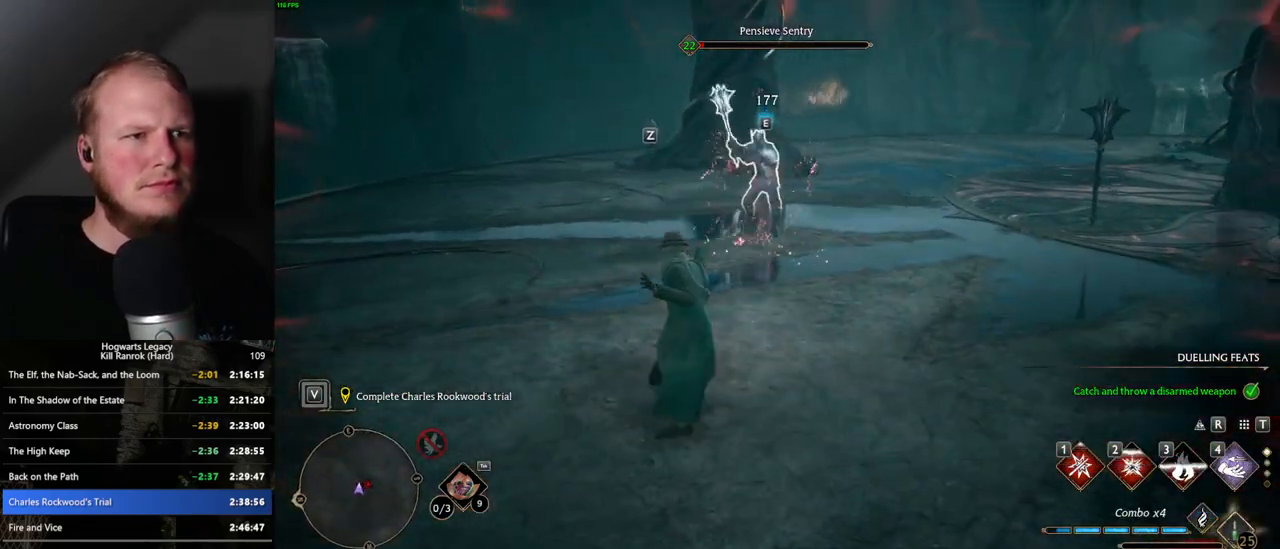
{"keys": ["w"], "mouse": [], "events": [[50, "g", "down"], [117, "g", "up"], [350, "mouse_left", "down"], [450, "mouse_left", "up"]]}
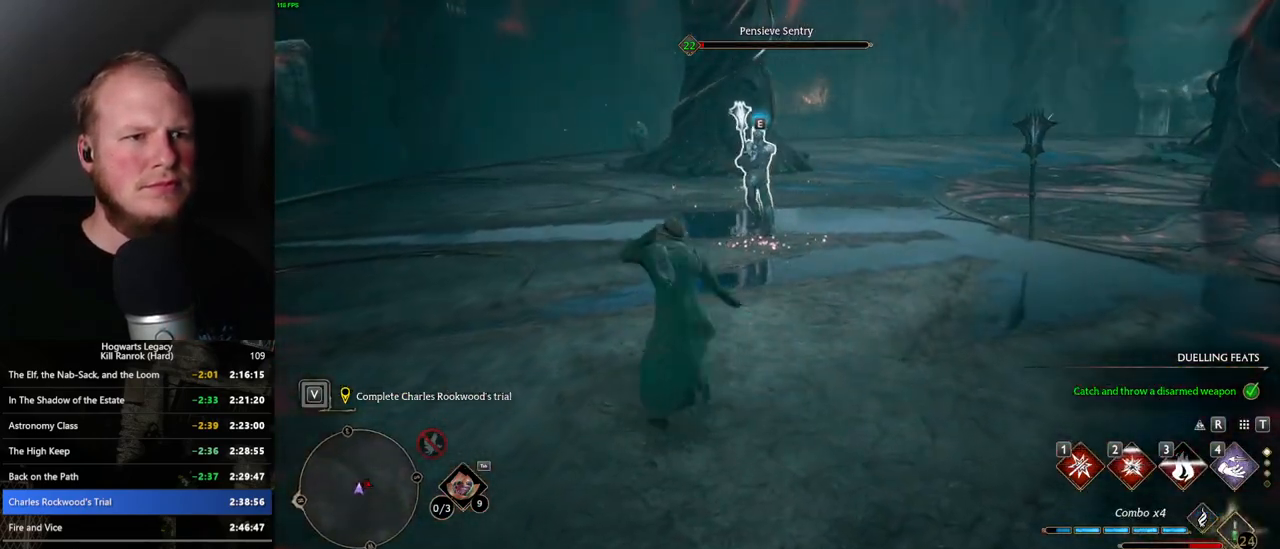
{"keys": ["space", "w"], "mouse": [], "events": [[50, "mouse_left", "down"], [117, "mouse_left", "up"], [500, "space", "down"]]}
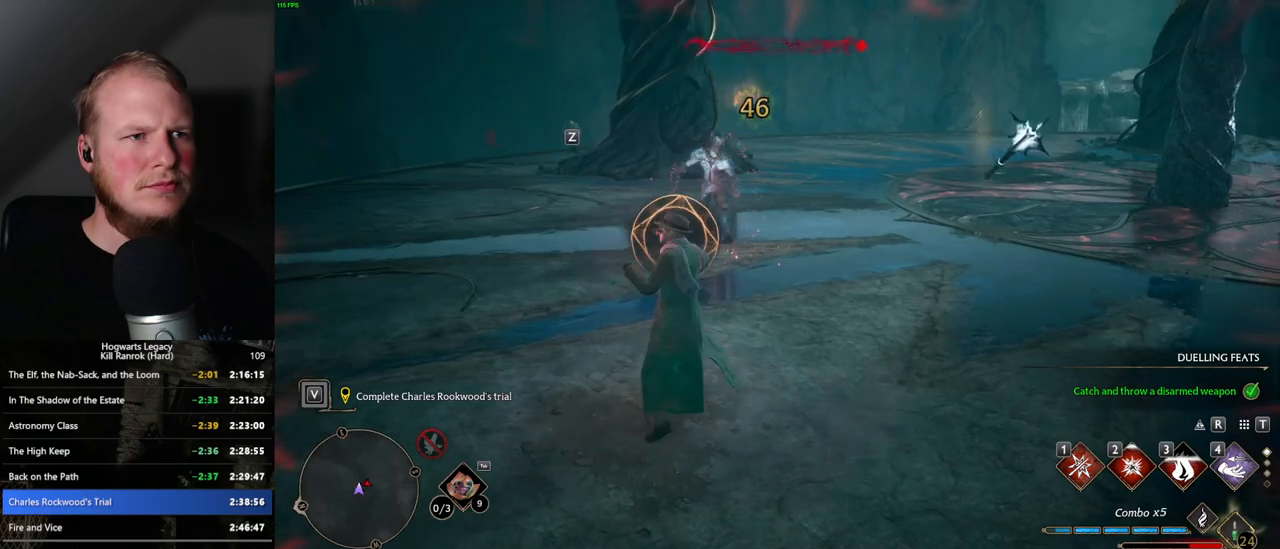
{"keys": ["space", "w"], "mouse": [], "events": []}
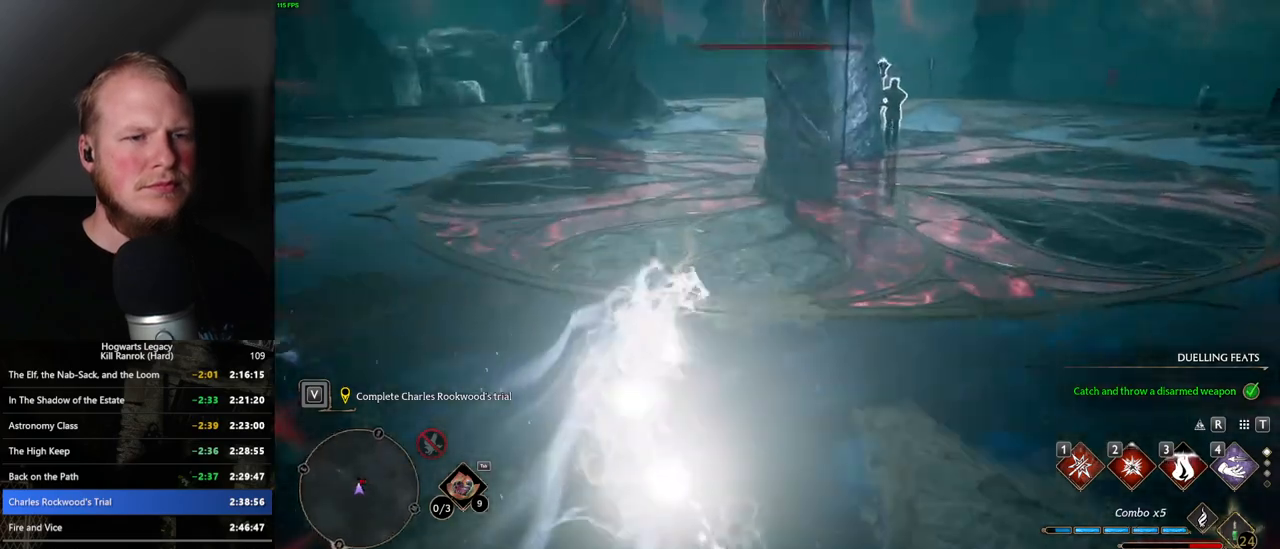
{"keys": ["d", "w"], "mouse": [], "events": [[100, "space", "up"], [183, "a", "down"], [467, "a", "up"], [500, "d", "down"]]}
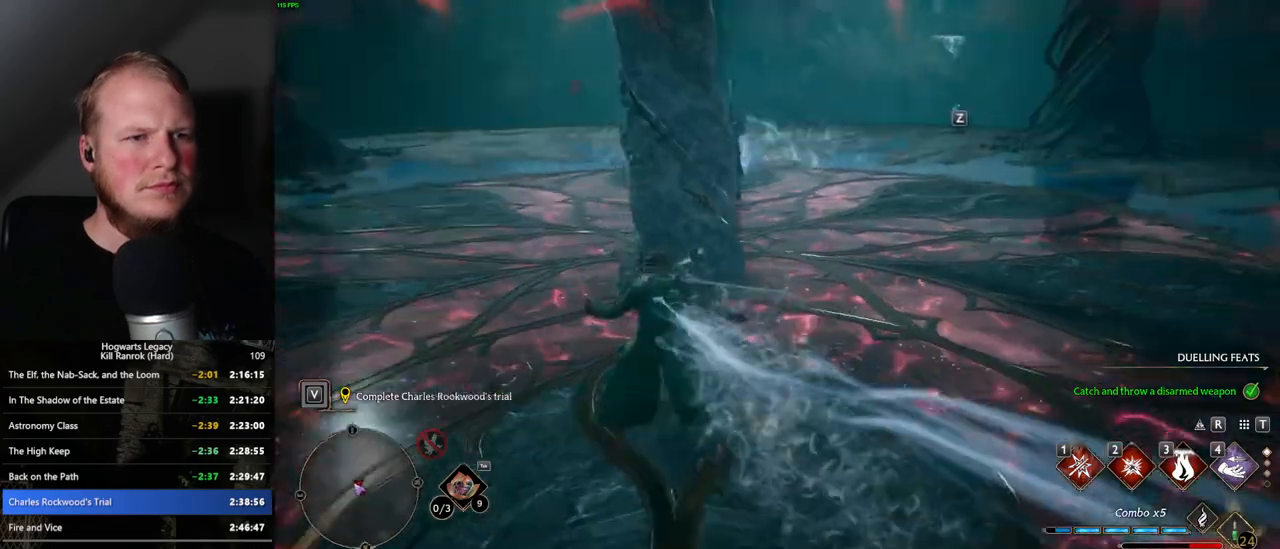
{"keys": ["d", "w"], "mouse": [], "events": [[267, "space", "down"], [450, "space", "up"]]}
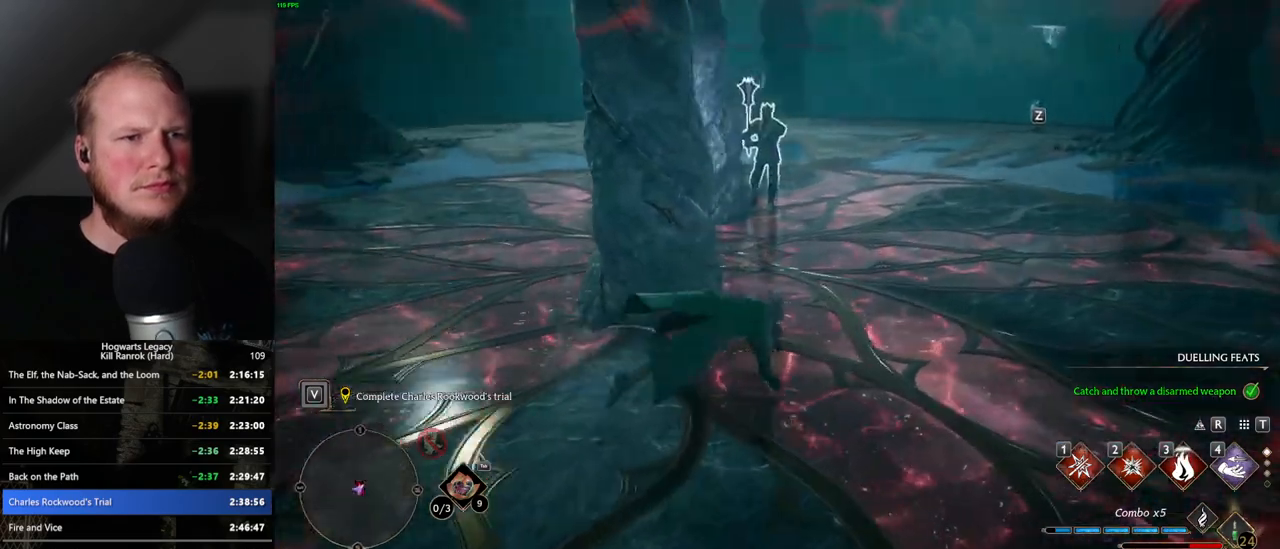
{"keys": ["d", "w"], "mouse": ["left"], "events": [[83, "a", "down"], [83, "d", "up"], [350, "a", "up"], [417, "mouse_left", "down"], [483, "d", "down"]]}
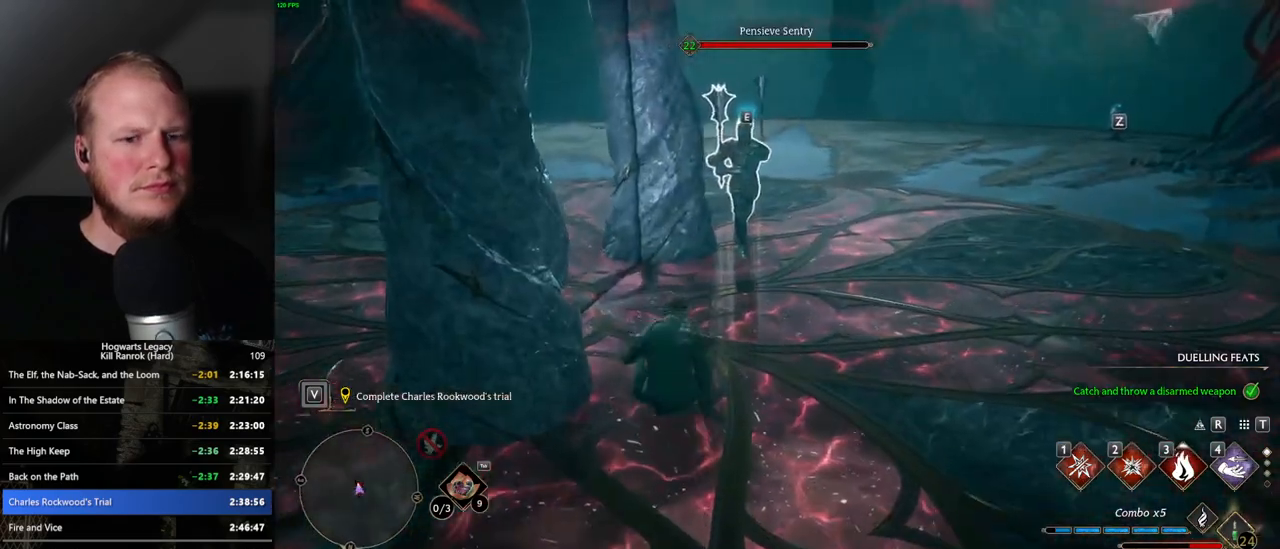
{"keys": ["1", "w"], "mouse": [], "events": [[17, "mouse_left", "up"], [267, "d", "up"], [450, "1", "down"]]}
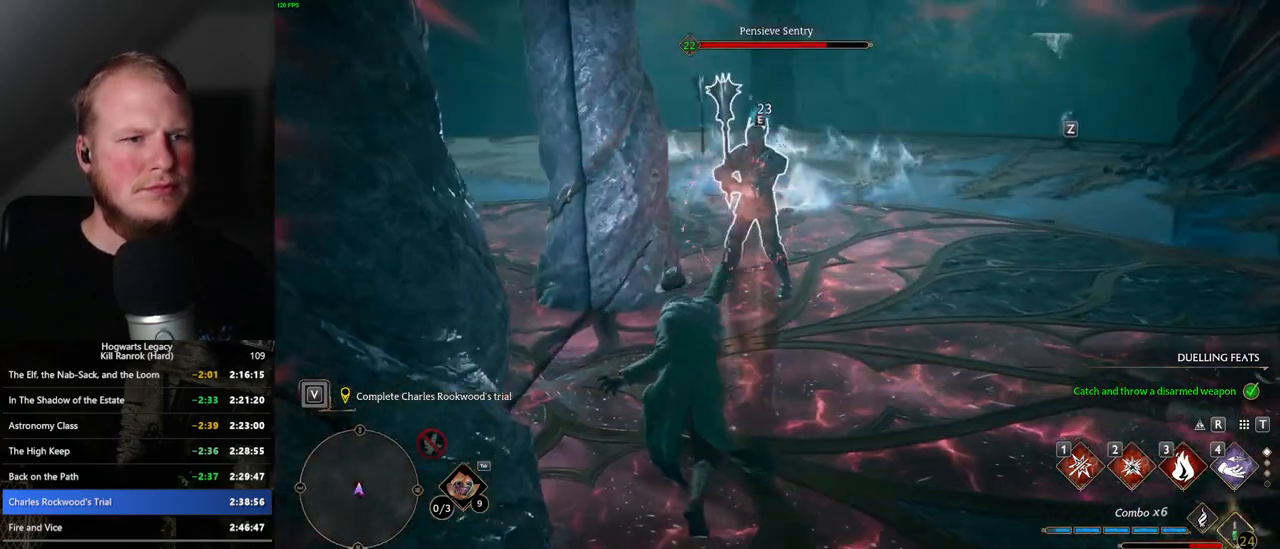
{"keys": ["w"], "mouse": [], "events": [[50, "1", "up"]]}
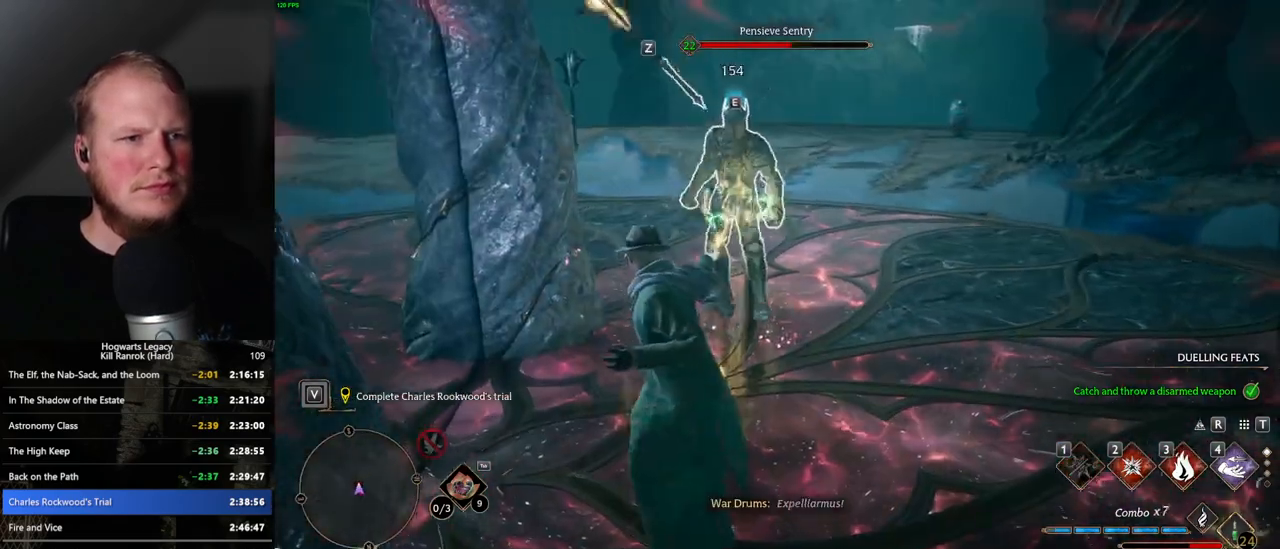
{"keys": ["w"], "mouse": [], "events": [[67, "z", "down"], [150, "z", "up"], [250, "z", "down"], [333, "z", "up"]]}
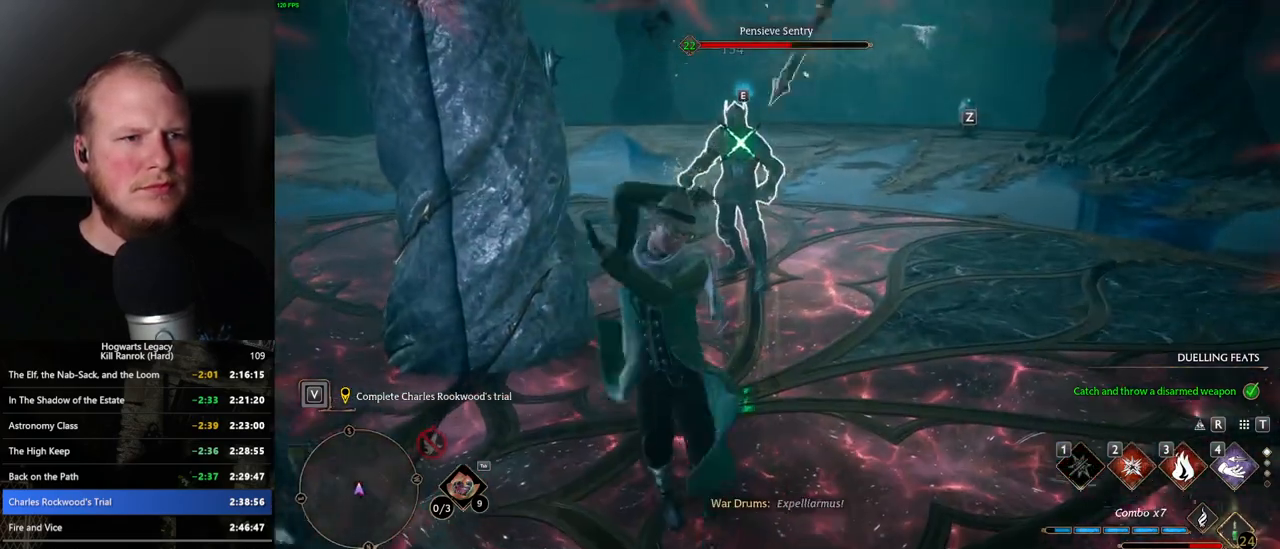
{"keys": ["w"], "mouse": [], "events": []}
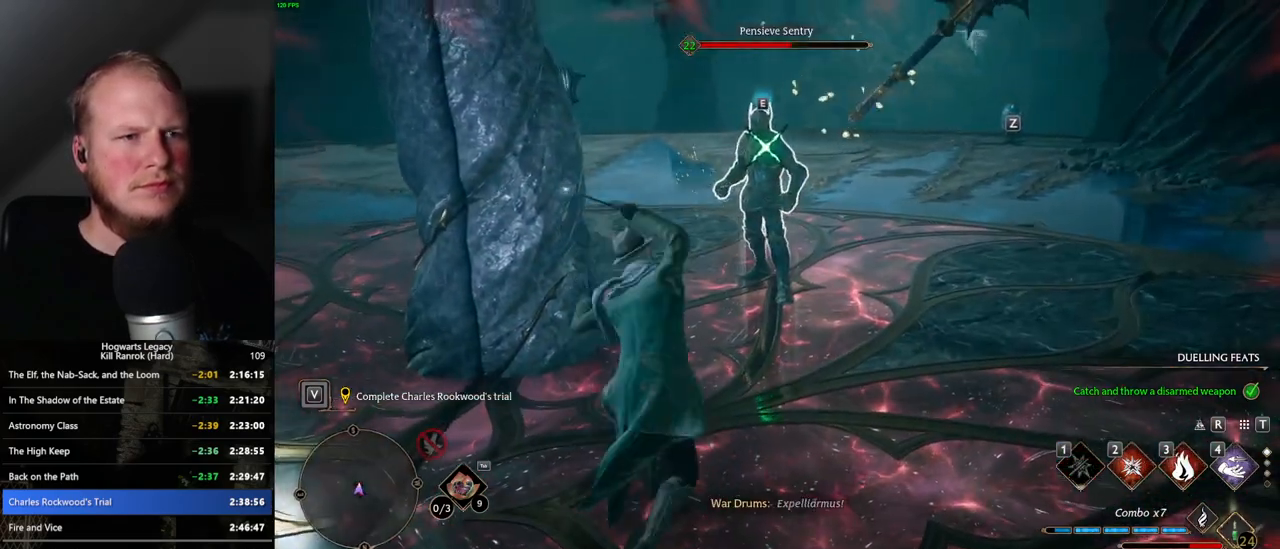
{"keys": ["w"], "mouse": [], "events": []}
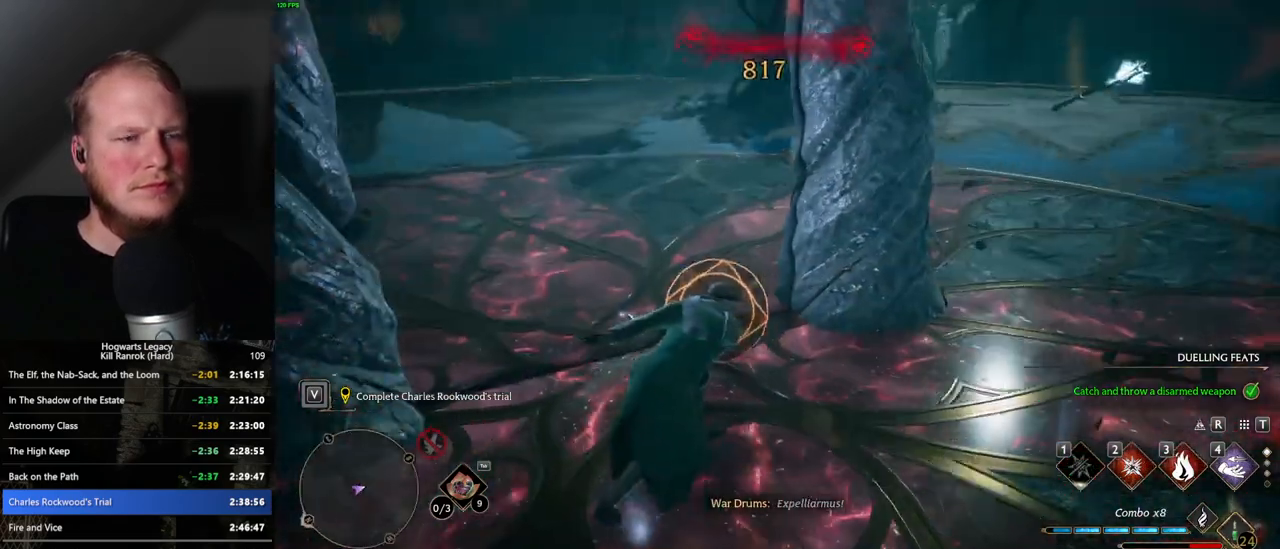
{"keys": ["a", "w"], "mouse": [], "events": [[17, "a", "down"], [50, "space", "down"], [383, "space", "up"]]}
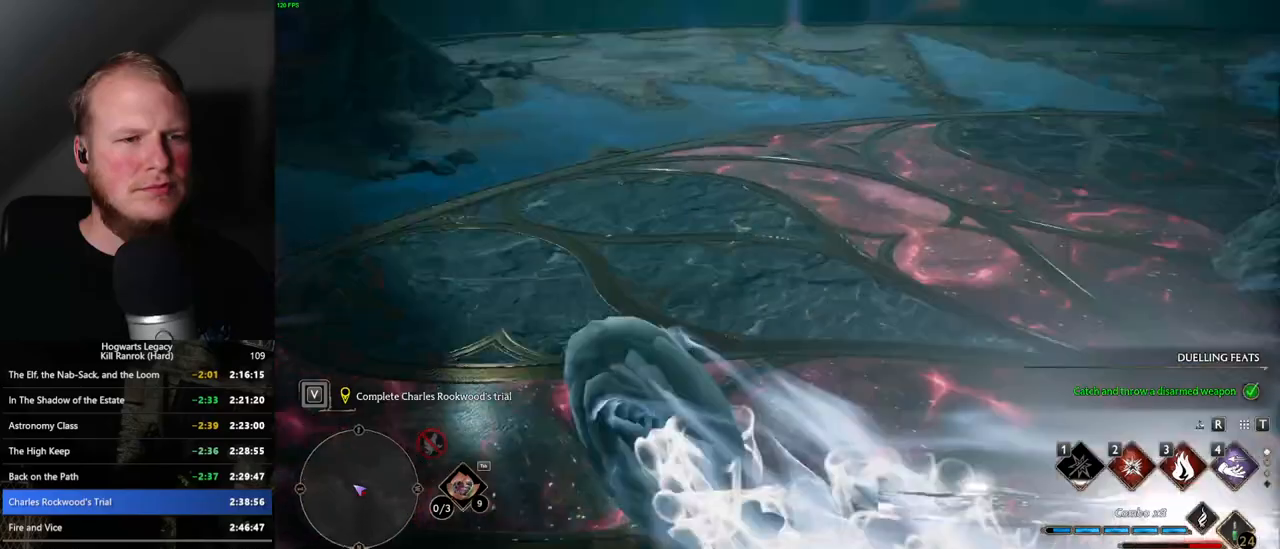
{"keys": ["d", "w"], "mouse": [], "events": [[133, "a", "up"], [467, "d", "down"]]}
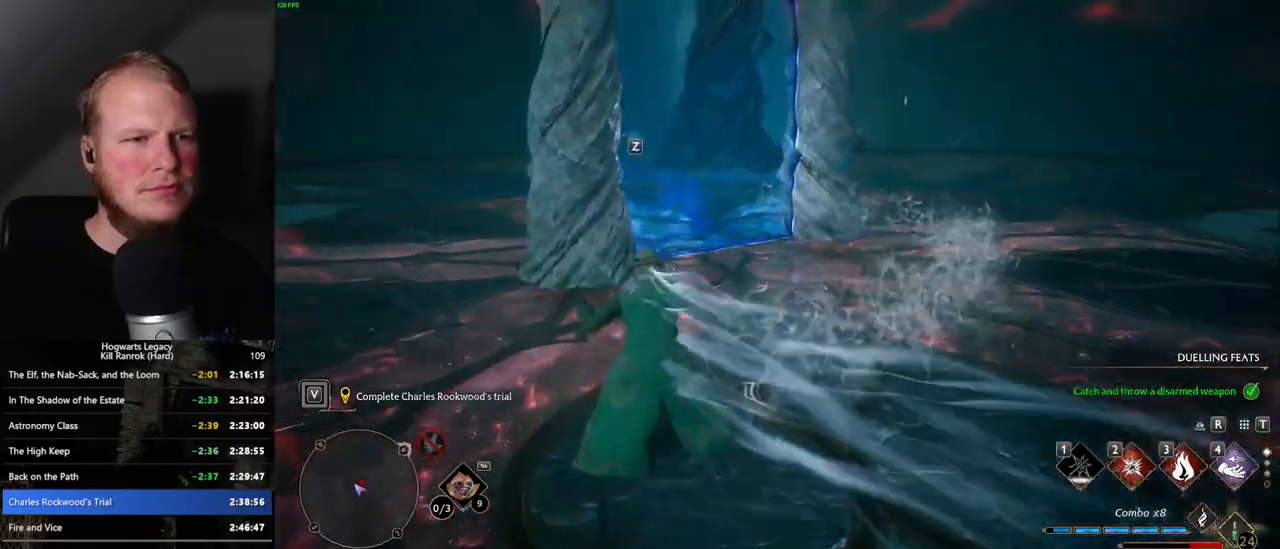
{"keys": ["space", "w"], "mouse": [], "events": [[33, "space", "down"], [83, "d", "up"]]}
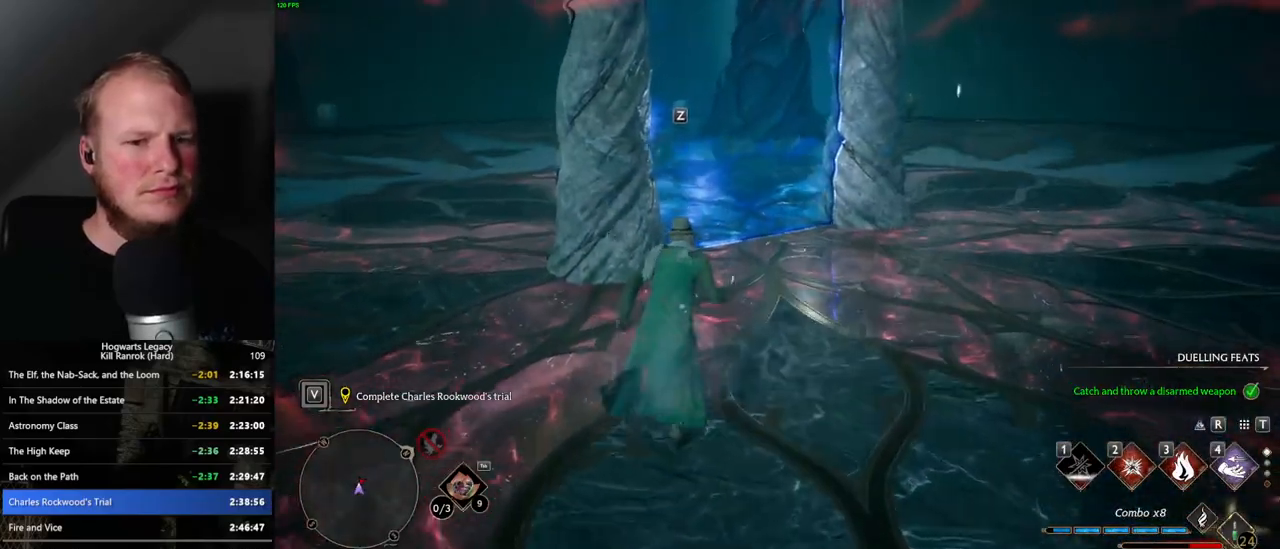
{"keys": ["w"], "mouse": [], "events": [[117, "space", "up"], [217, "space", "down"], [350, "space", "up"]]}